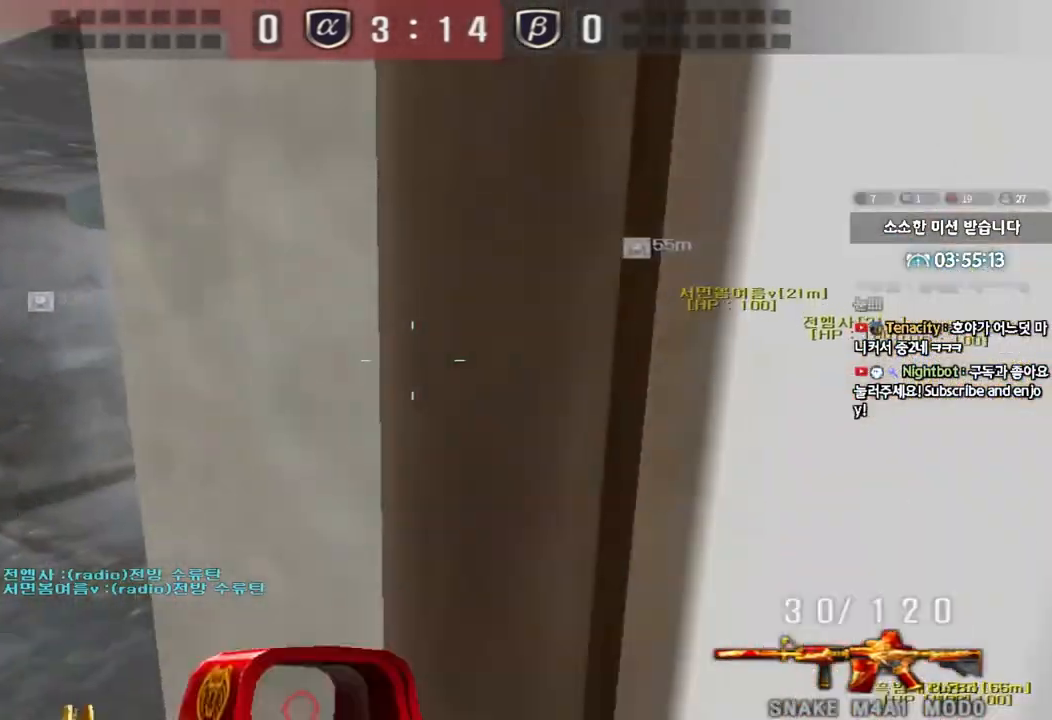
Gameplay with keyboard; each line is a JSON object with the keys held at the frame after it. "events" lists presses ("down") and releases ("up") of "a", "ctrl", "d", "e", "f", "q", "r", "s", "shift", "space", "tab" and "w" between this image and that frame as [ms after this image, input, new state], when the widget could be followed in between. No other keys are recorded. Mouse input is not recorded.
{"keys": [], "events": []}
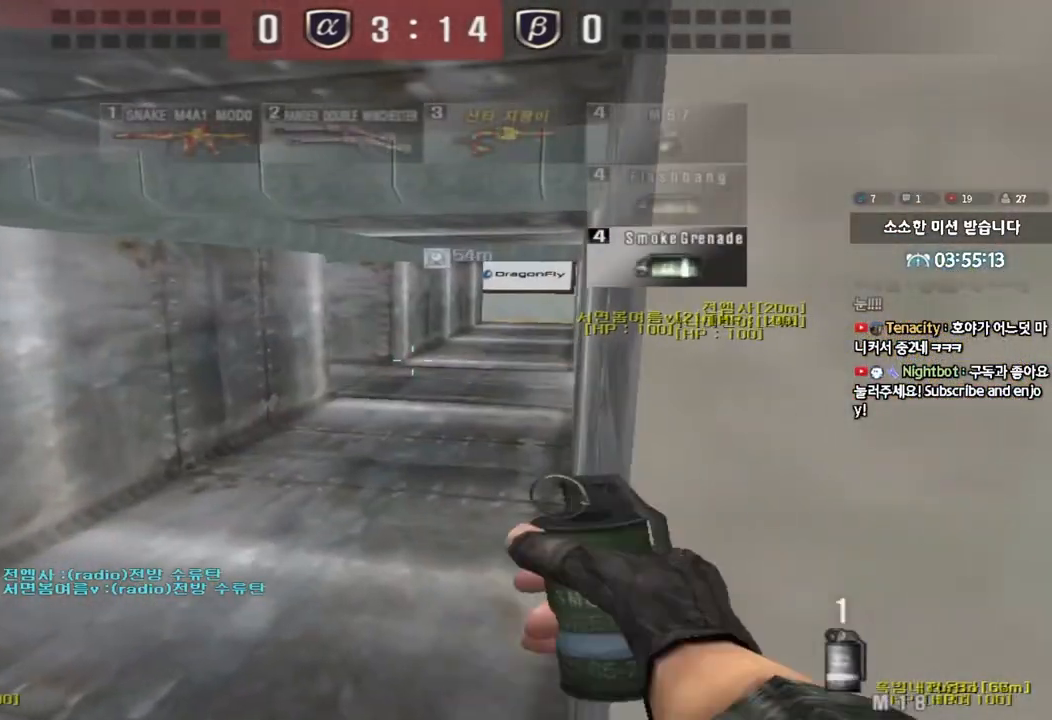
{"keys": ["d", "tab"], "events": [[67, "a", "down"], [67, "w", "down"], [183, "a", "up"], [200, "d", "down"], [333, "tab", "down"], [500, "w", "up"]]}
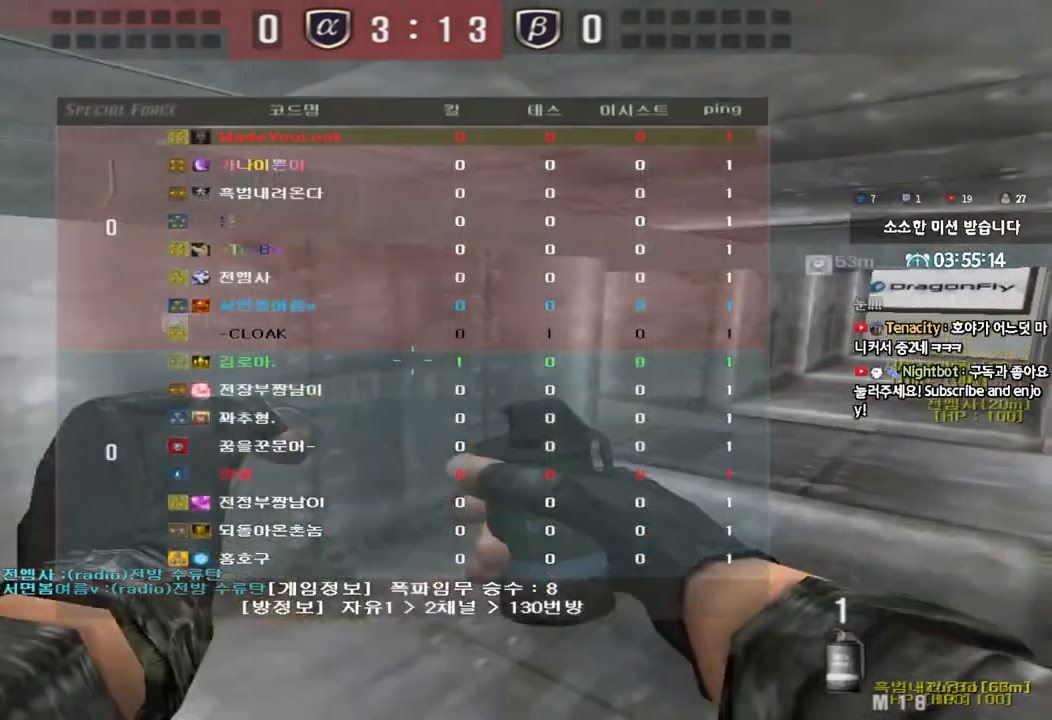
{"keys": ["d", "w"], "events": [[17, "ctrl", "down"], [17, "d", "up"], [33, "tab", "up"], [83, "ctrl", "up"], [100, "d", "down"], [100, "w", "down"], [233, "ctrl", "down"], [233, "d", "up"], [233, "w", "up"], [300, "ctrl", "up"], [317, "d", "down"], [317, "w", "down"]]}
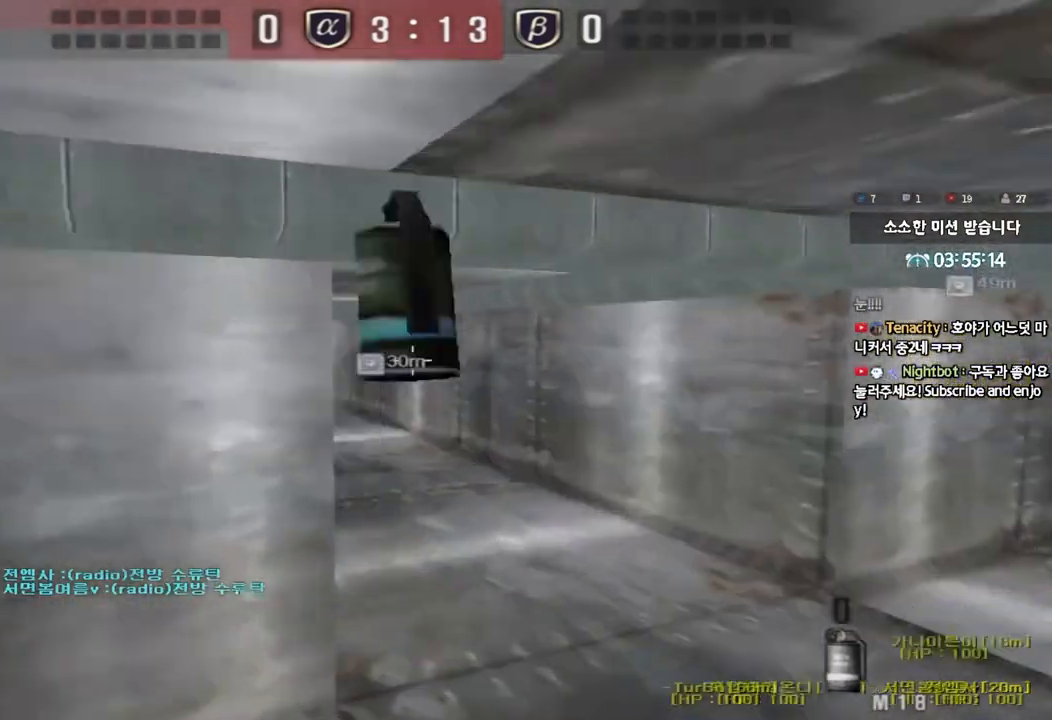
{"keys": ["d", "w"], "events": [[50, "ctrl", "down"], [50, "d", "up"], [83, "w", "up"], [133, "ctrl", "up"], [150, "w", "down"], [167, "d", "down"], [367, "d", "up"], [383, "ctrl", "down"], [383, "w", "up"], [450, "d", "down"], [450, "w", "down"], [467, "ctrl", "up"]]}
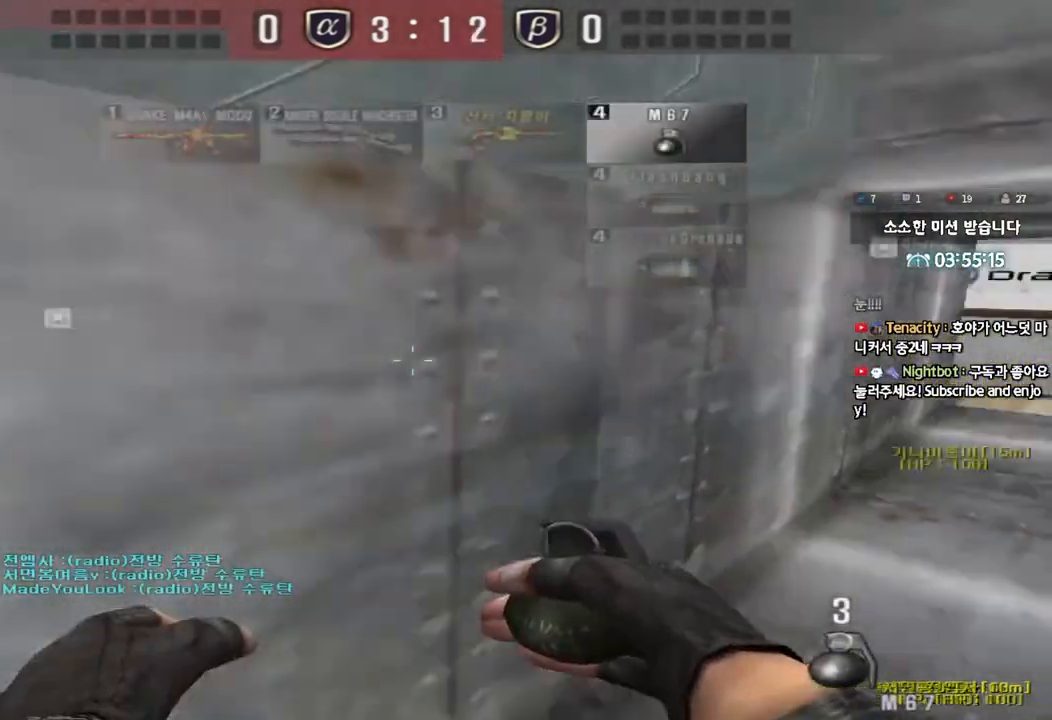
{"keys": ["ctrl"], "events": [[167, "d", "up"], [167, "w", "up"], [183, "ctrl", "down"], [250, "d", "down"], [250, "w", "down"], [267, "ctrl", "up"], [433, "ctrl", "down"], [450, "d", "up"], [467, "w", "up"]]}
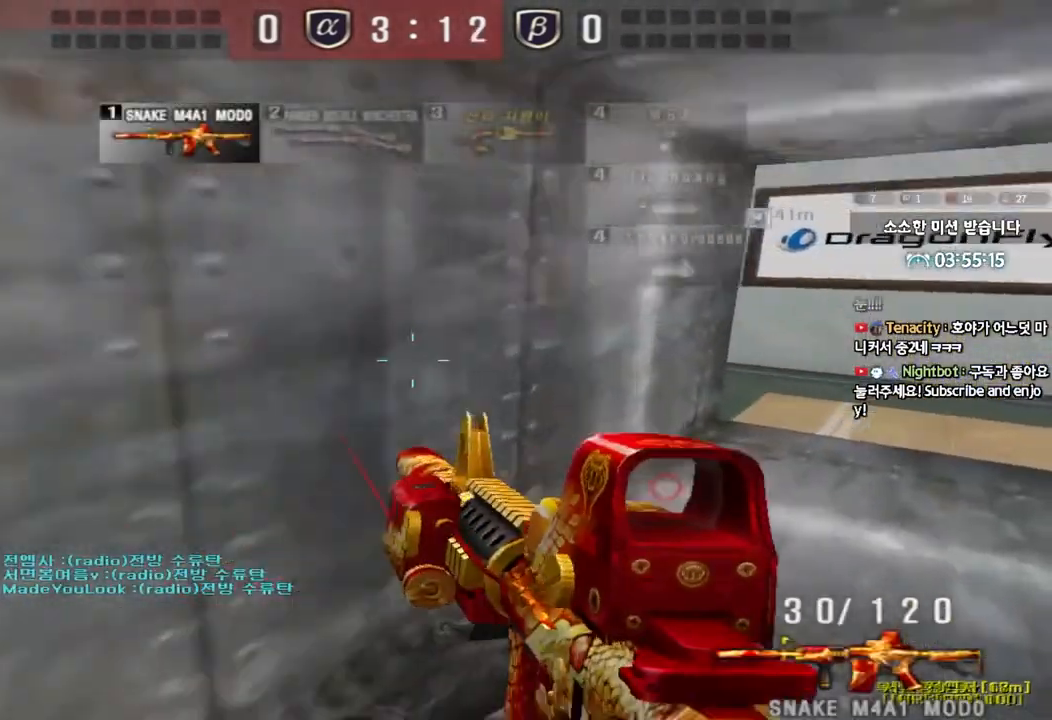
{"keys": ["d", "w"], "events": [[33, "w", "down"], [50, "ctrl", "up"], [50, "d", "down"], [217, "ctrl", "down"], [233, "d", "up"], [233, "w", "up"], [317, "ctrl", "up"], [317, "d", "down"], [317, "w", "down"]]}
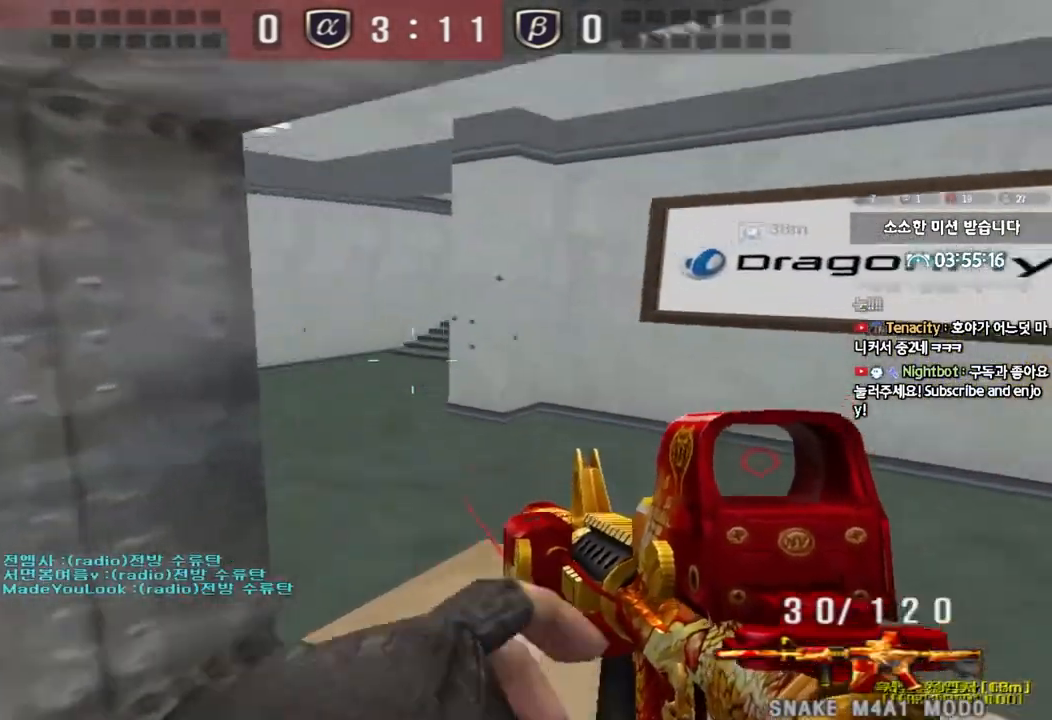
{"keys": ["a", "space", "w"], "events": [[67, "ctrl", "down"], [83, "d", "up"], [83, "w", "up"], [183, "a", "down"], [183, "ctrl", "up"], [200, "w", "down"], [367, "shift", "down"], [383, "w", "up"], [417, "a", "up"], [433, "space", "down"], [483, "a", "down"], [483, "w", "down"], [500, "shift", "up"]]}
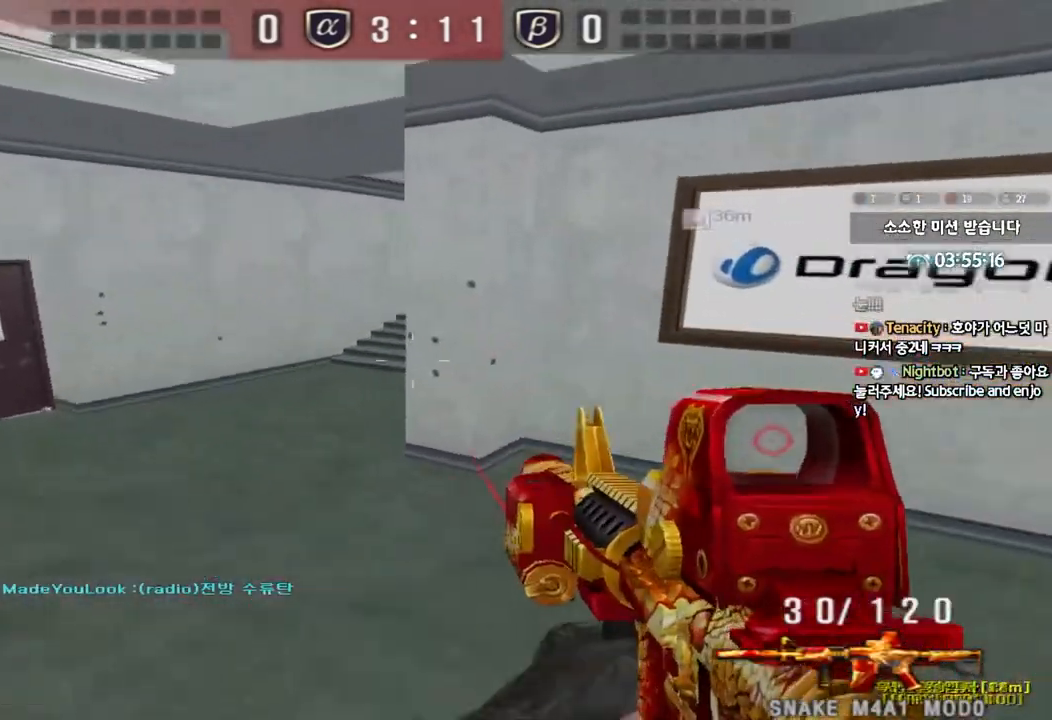
{"keys": ["w"], "events": [[17, "space", "up"], [83, "shift", "down"], [183, "a", "up"], [217, "shift", "up"], [267, "d", "down"], [317, "shift", "down"], [433, "d", "up"], [450, "shift", "up"]]}
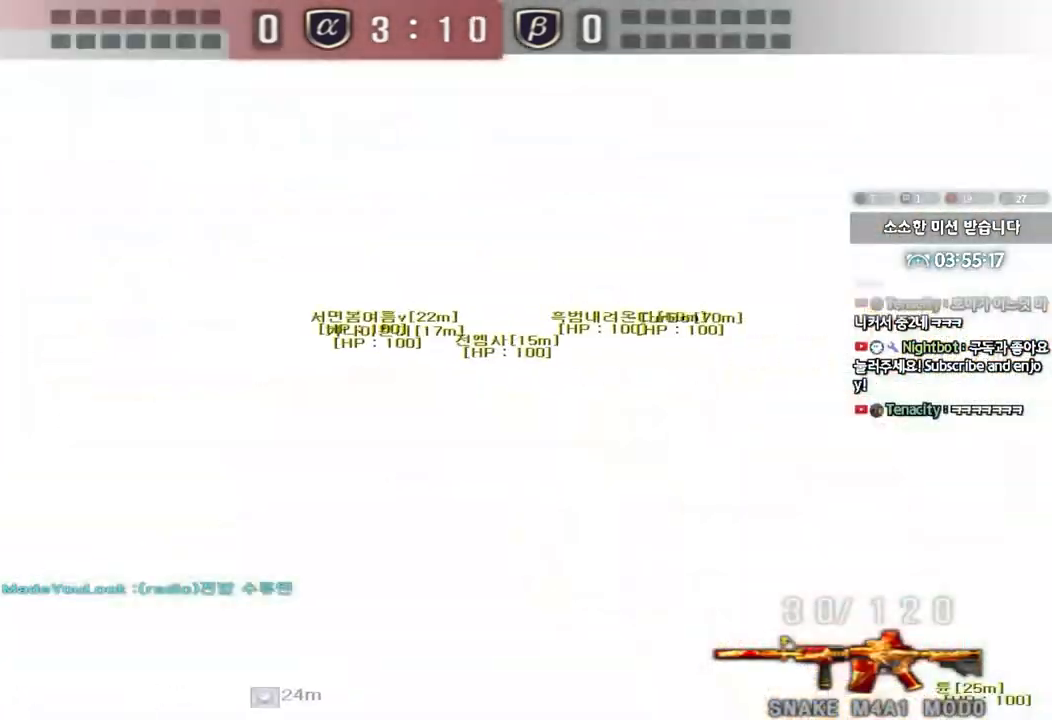
{"keys": ["d", "w"]}
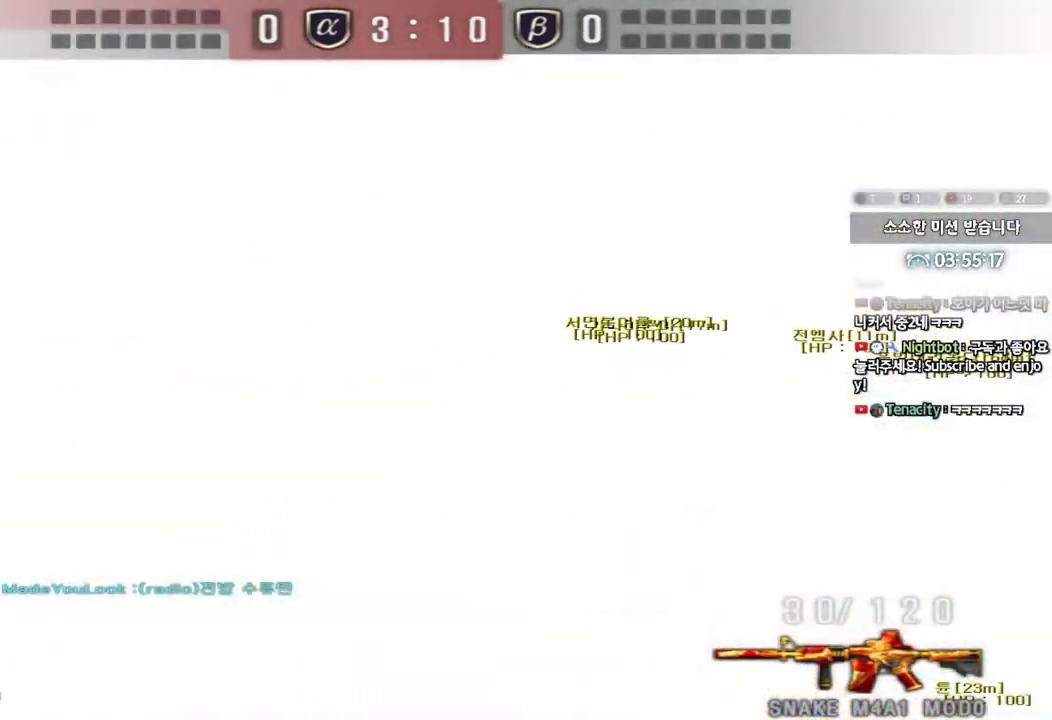
{"keys": ["d", "w"], "events": [[67, "ctrl", "down"], [67, "d", "up"], [200, "ctrl", "up"], [267, "ctrl", "down"], [350, "ctrl", "up"], [367, "d", "down"]]}
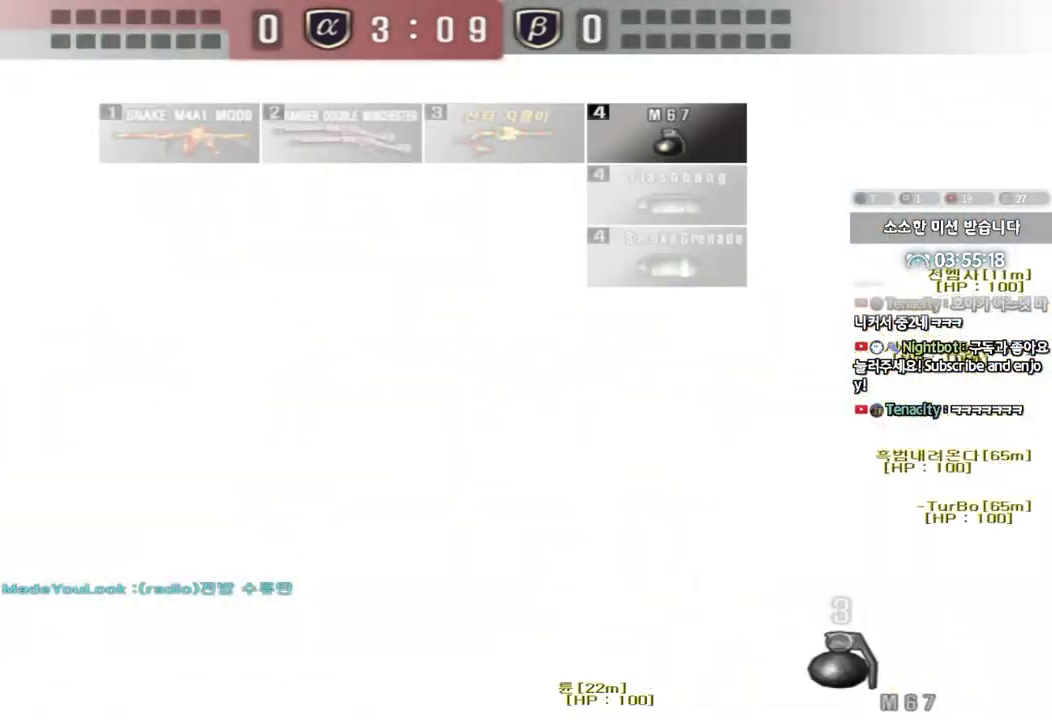
{"keys": ["d", "w"], "events": [[67, "d", "up"], [83, "ctrl", "down"], [83, "w", "up"], [150, "ctrl", "up"], [167, "w", "down"], [183, "d", "down"], [383, "ctrl", "down"], [383, "d", "up"], [383, "w", "up"], [483, "ctrl", "up"], [483, "d", "down"], [483, "w", "down"]]}
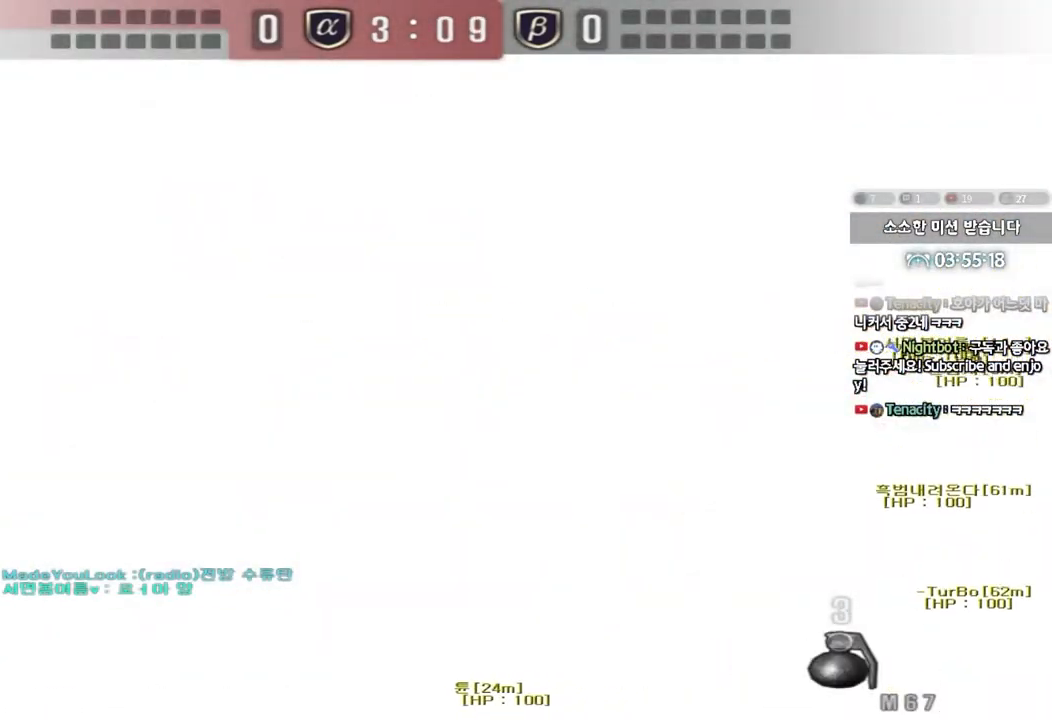
{"keys": ["ctrl"], "events": [[167, "d", "up"], [183, "ctrl", "down"], [183, "w", "up"], [283, "ctrl", "up"], [283, "d", "down"], [283, "w", "down"], [450, "d", "up"], [467, "ctrl", "down"], [483, "w", "up"]]}
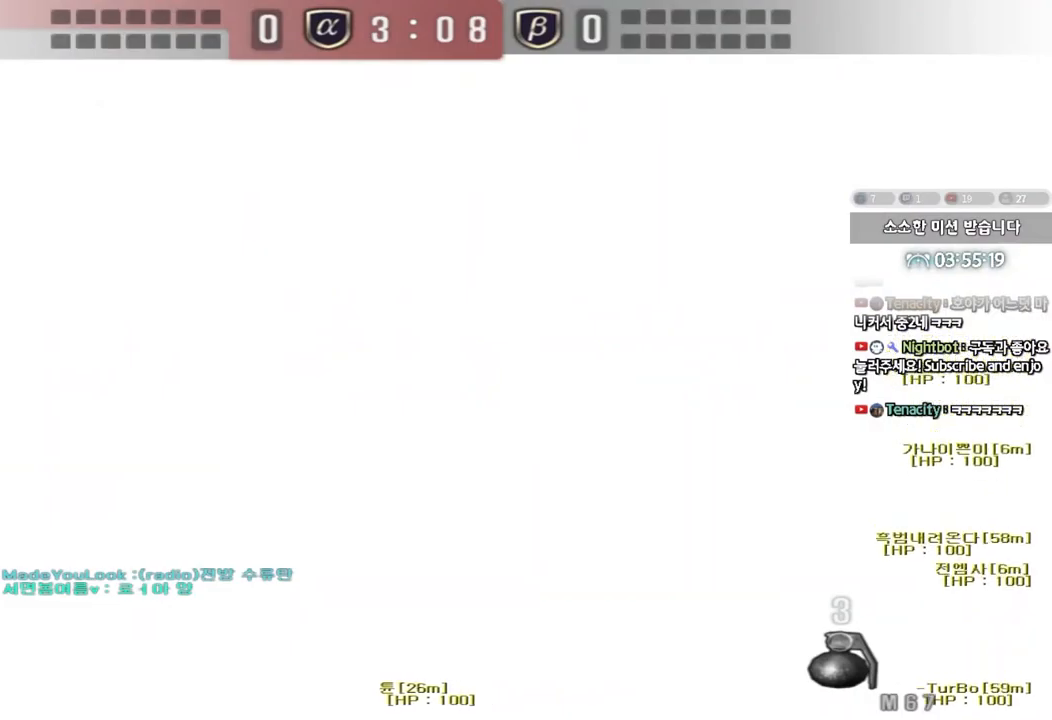
{"keys": ["d", "w"]}
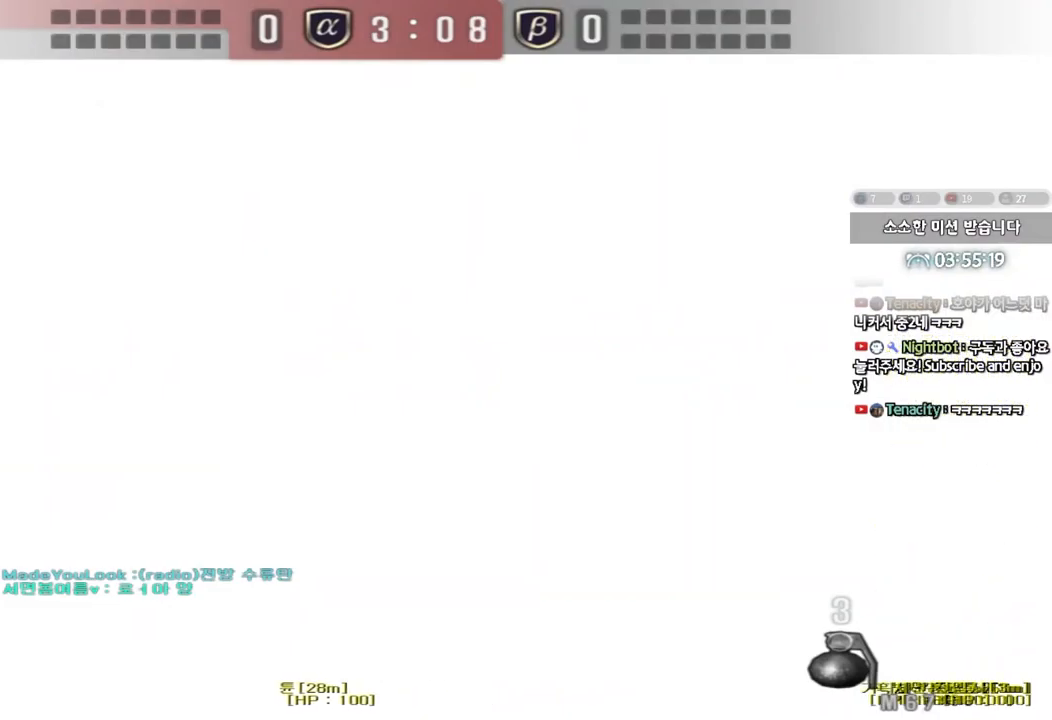
{"keys": ["d", "w"], "events": [[83, "d", "up"], [83, "w", "up"], [100, "ctrl", "down"], [183, "d", "down"], [183, "w", "down"], [200, "ctrl", "up"], [317, "ctrl", "down"], [317, "d", "up"], [333, "w", "up"], [400, "d", "down"], [417, "ctrl", "up"], [417, "w", "down"]]}
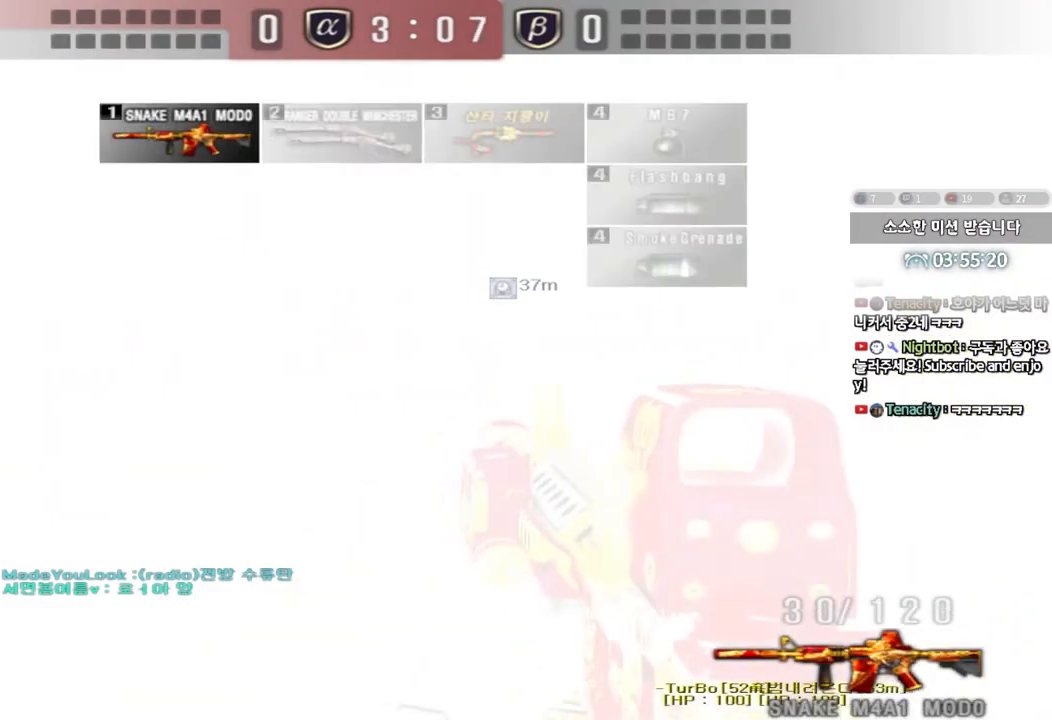
{"keys": ["ctrl", "w"], "events": [[33, "ctrl", "down"], [67, "d", "up"], [67, "w", "up"], [150, "d", "down"], [150, "w", "down"], [167, "ctrl", "up"], [283, "ctrl", "down"], [283, "d", "up"], [283, "w", "up"], [383, "ctrl", "up"], [383, "d", "down"], [383, "w", "down"], [483, "ctrl", "down"], [500, "d", "up"]]}
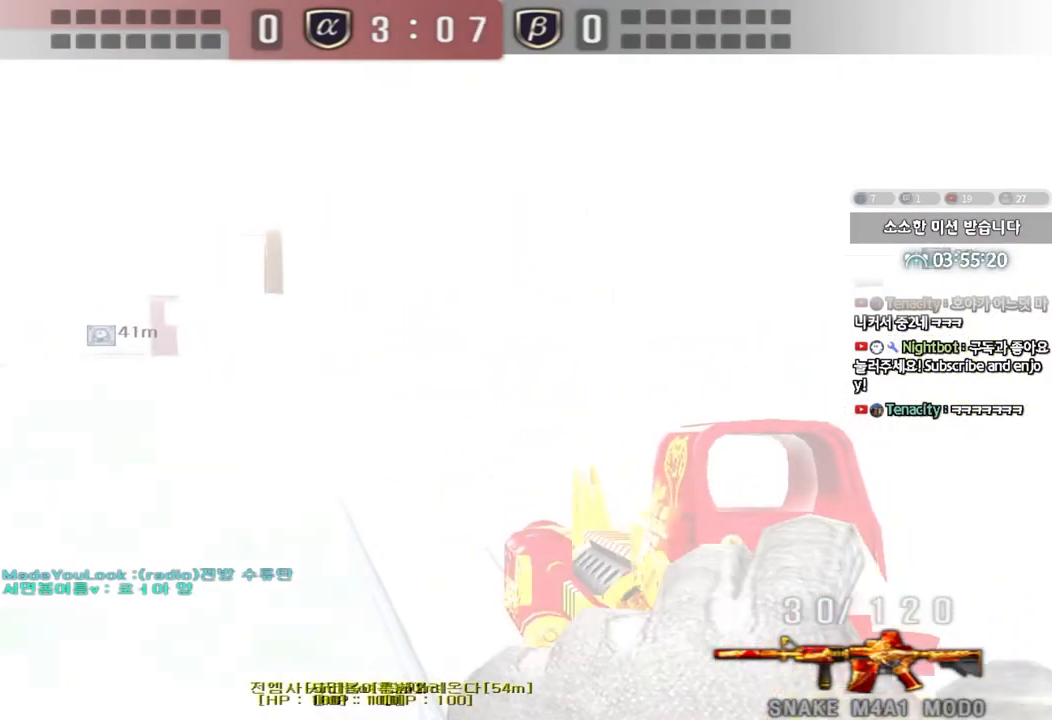
{"keys": ["a", "w"], "events": [[17, "w", "up"], [133, "a", "down"], [167, "w", "down"], [183, "ctrl", "up"]]}
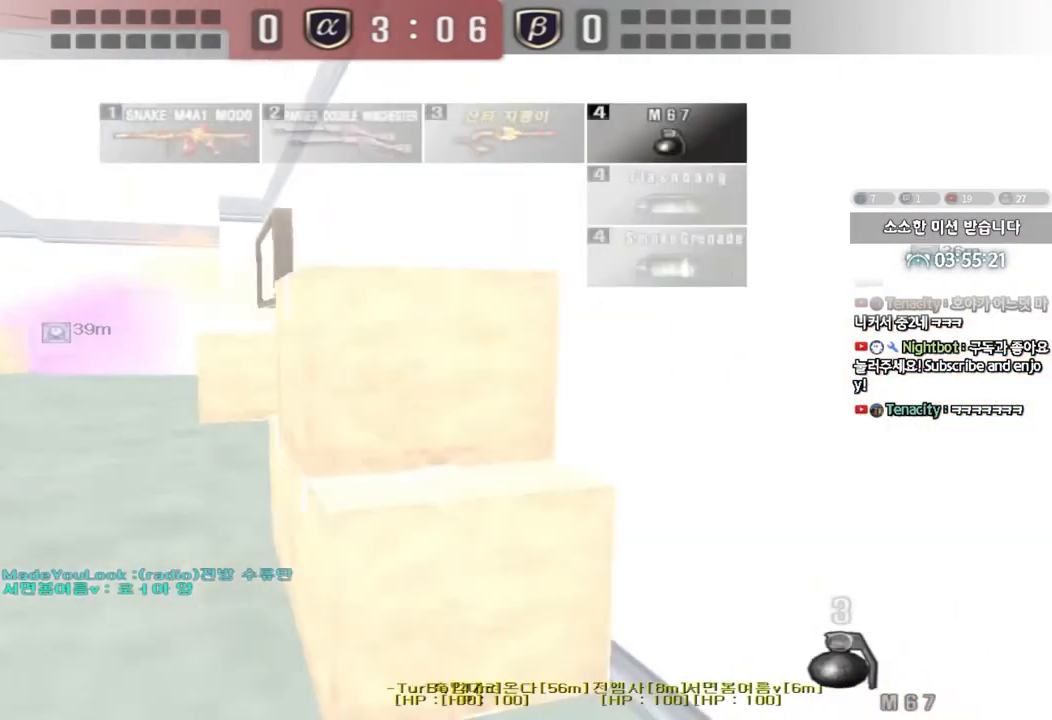
{"keys": ["ctrl"], "events": [[50, "ctrl", "down"], [67, "a", "up"], [67, "w", "up"], [183, "a", "down"], [183, "ctrl", "up"], [183, "w", "down"], [417, "w", "up"], [433, "a", "up"], [433, "ctrl", "down"]]}
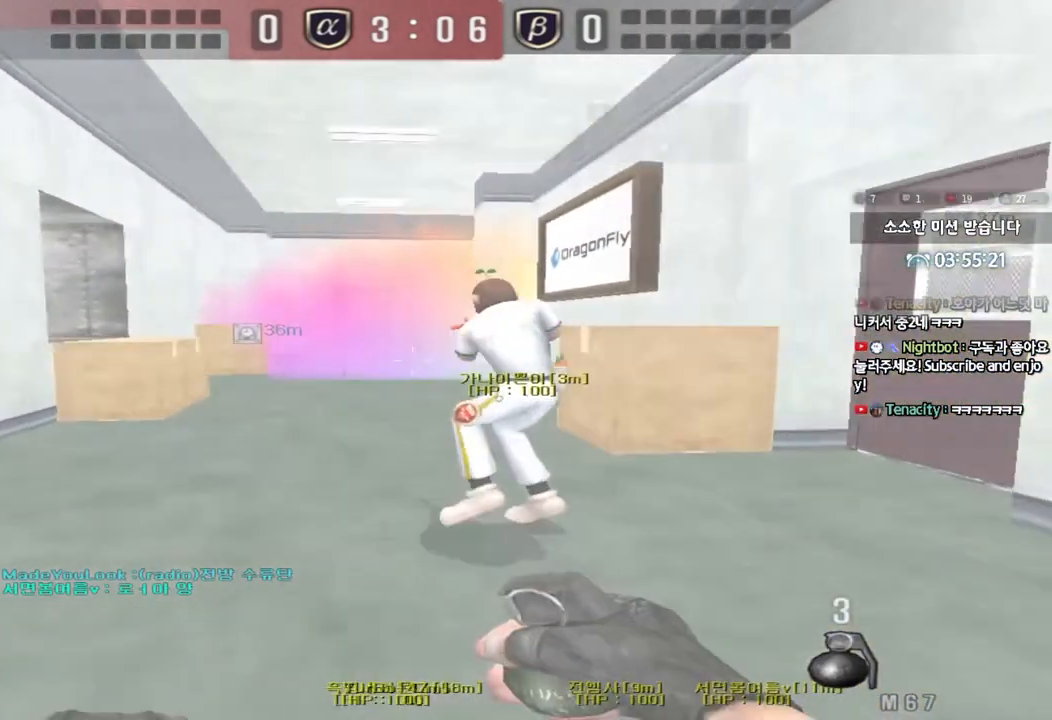
{"keys": ["d", "w"], "events": [[17, "d", "down"], [17, "w", "down"], [33, "ctrl", "up"], [267, "ctrl", "down"], [267, "d", "up"], [283, "w", "up"], [350, "ctrl", "up"], [367, "w", "down"], [400, "d", "down"]]}
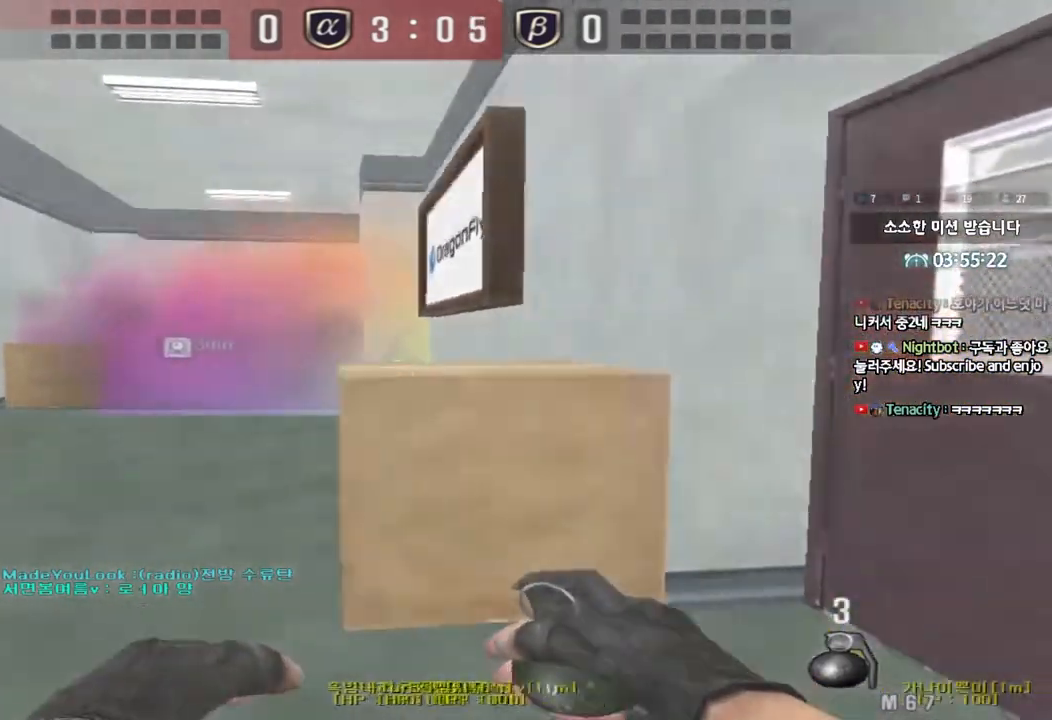
{"keys": ["s", "shift"], "events": [[50, "ctrl", "down"], [50, "d", "up"], [50, "w", "up"], [150, "ctrl", "up"], [383, "shift", "down"], [467, "s", "down"]]}
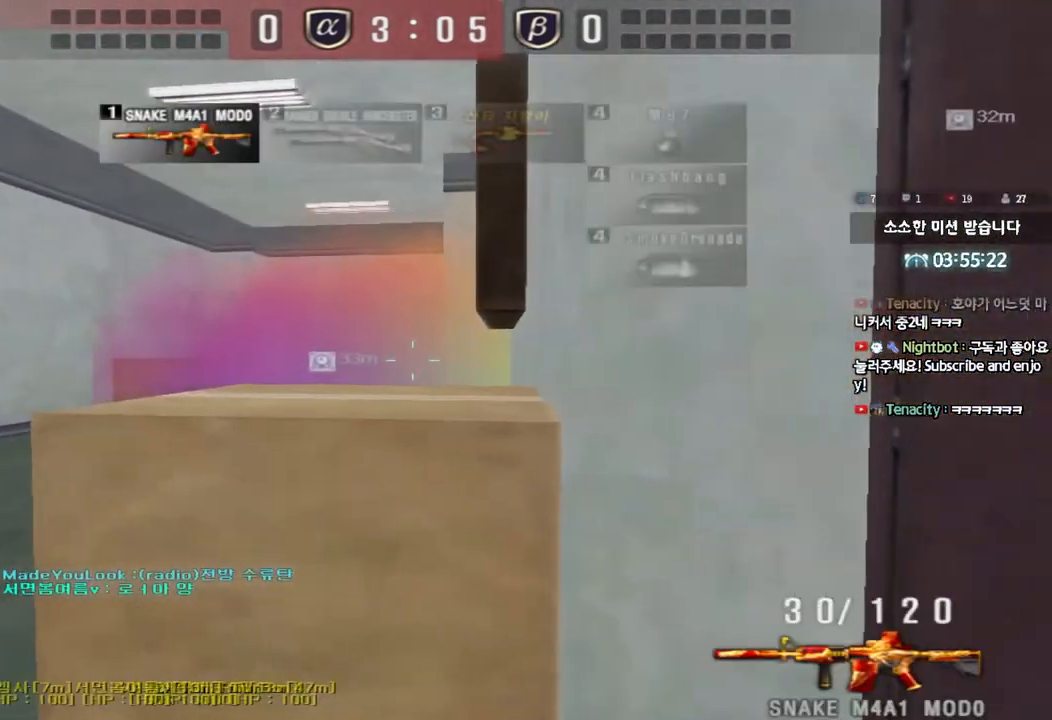
{"keys": ["shift"], "events": [[117, "d", "down"], [200, "d", "up"], [217, "s", "up"]]}
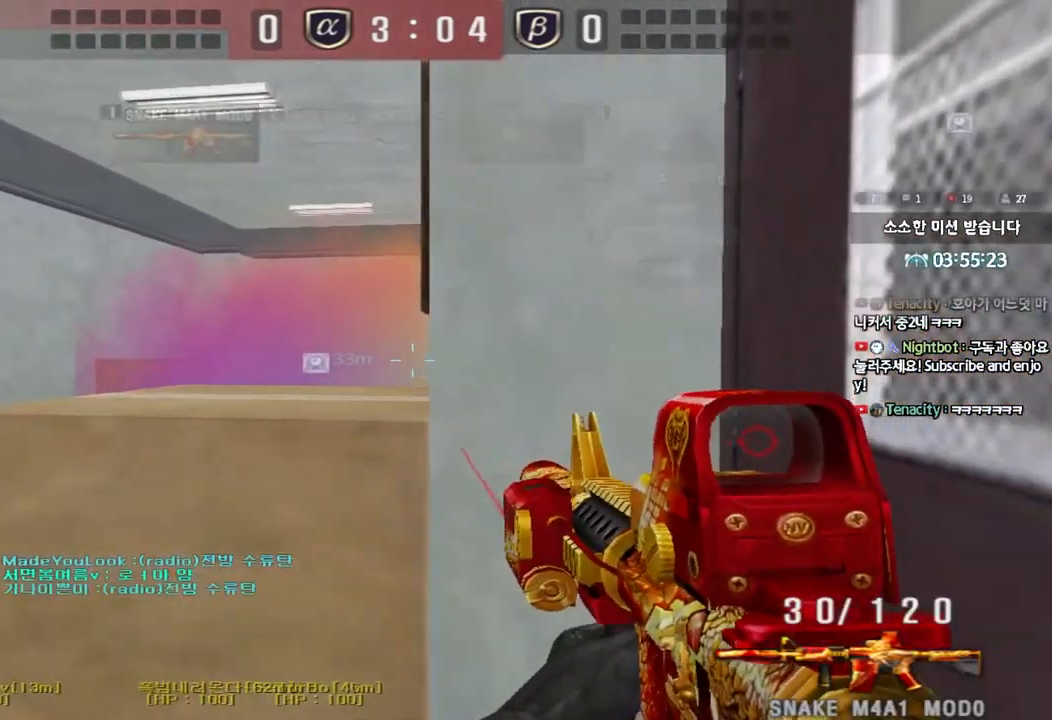
{"keys": ["s", "shift"], "events": [[400, "s", "down"]]}
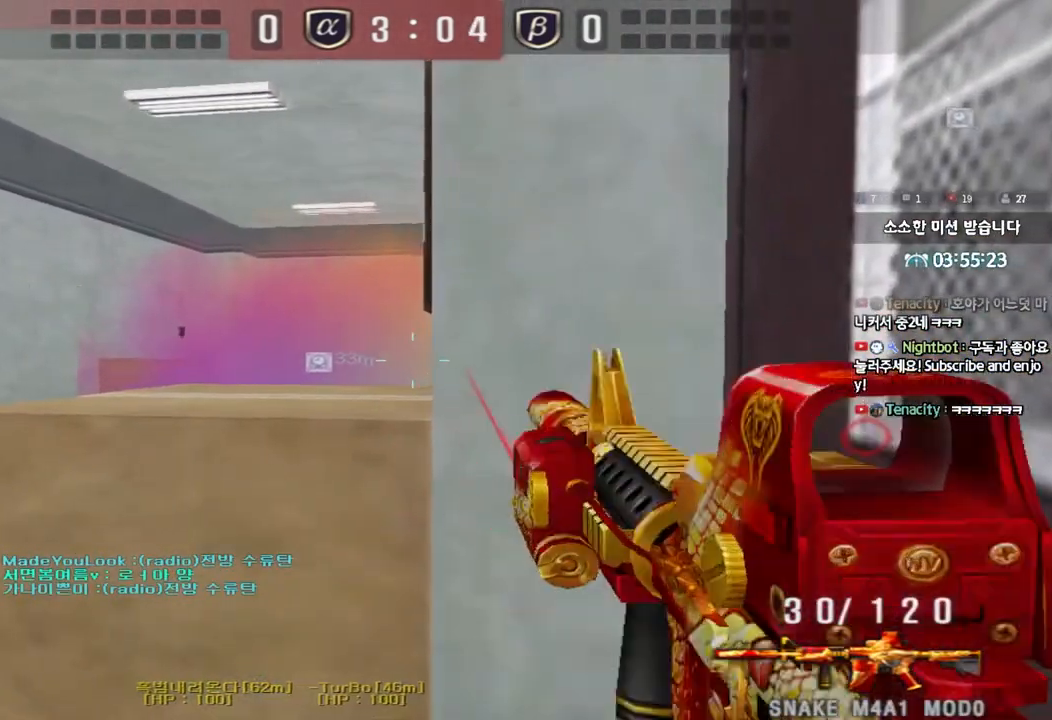
{"keys": ["shift"], "events": [[367, "s", "up"]]}
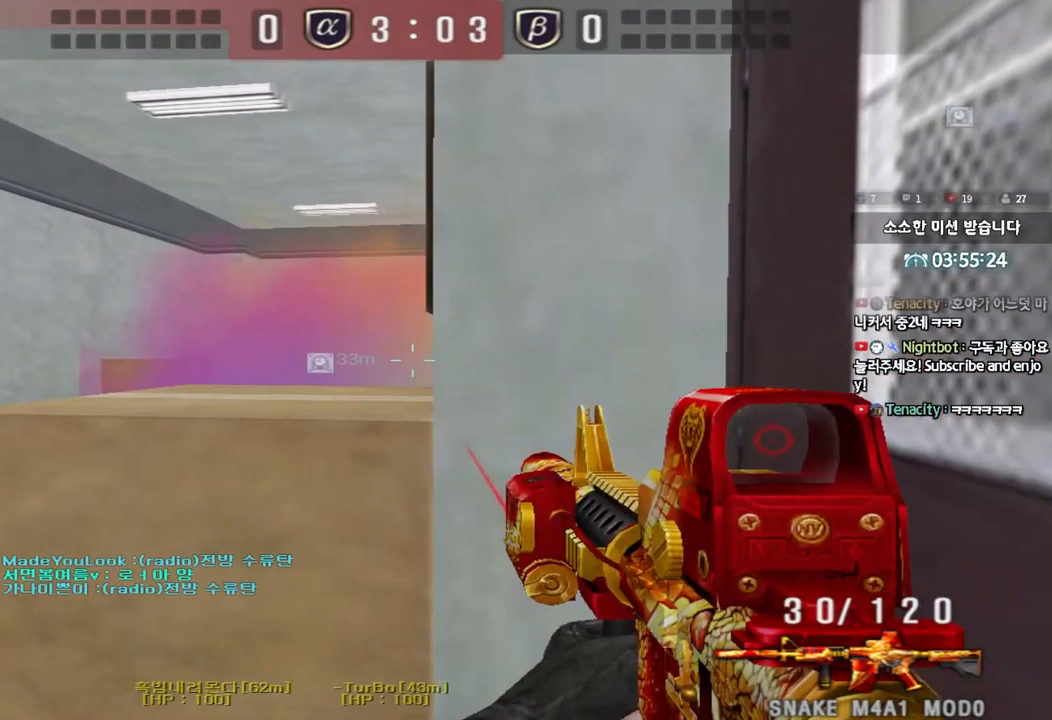
{"keys": ["shift"], "events": []}
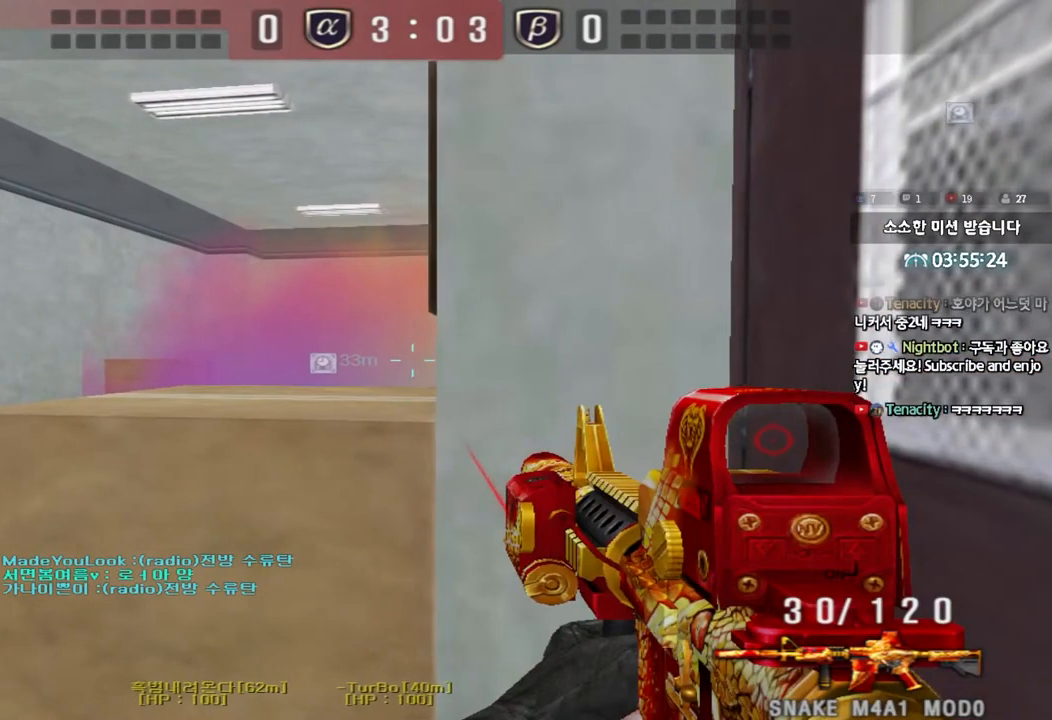
{"keys": ["shift"], "events": []}
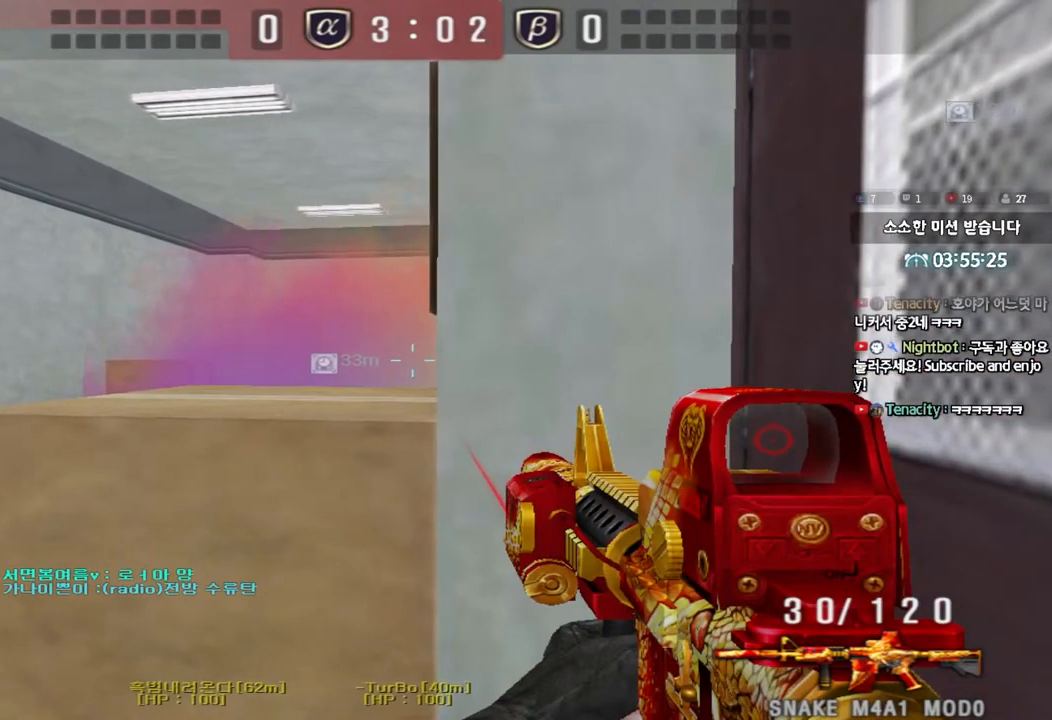
{"keys": ["shift"], "events": []}
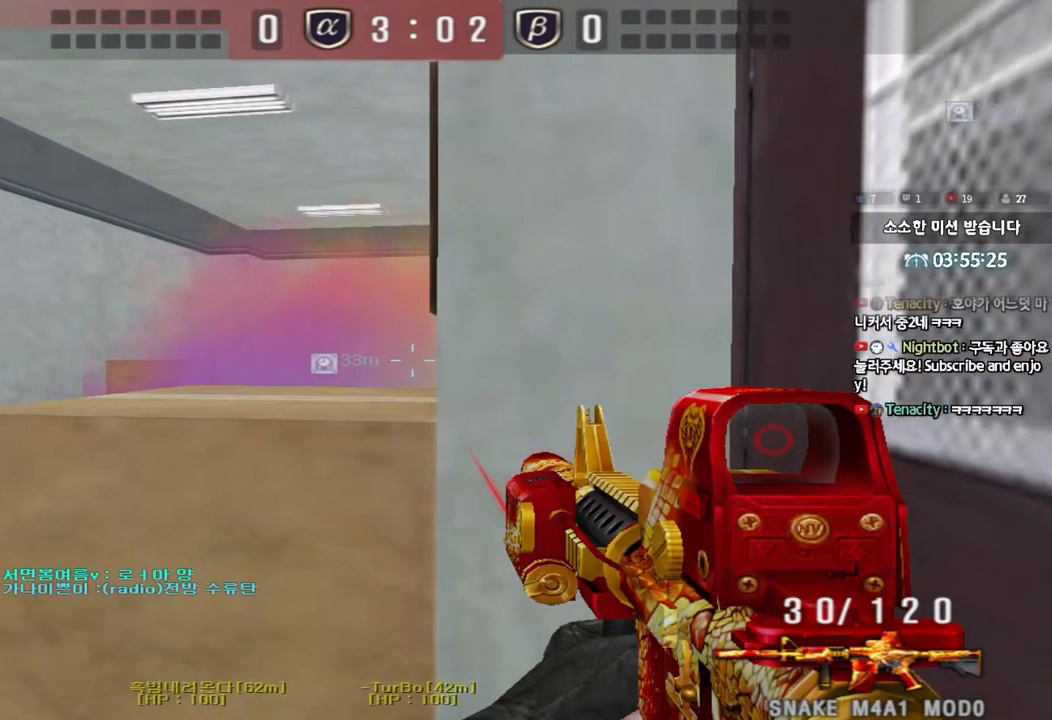
{"keys": ["shift"], "events": []}
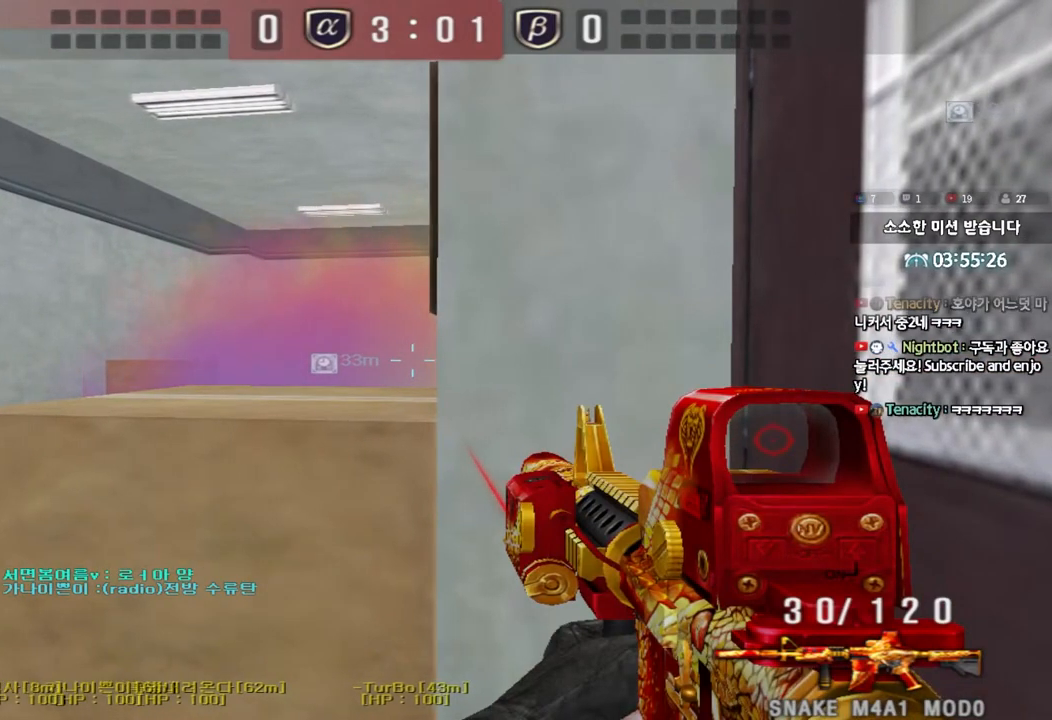
{"keys": ["shift"], "events": []}
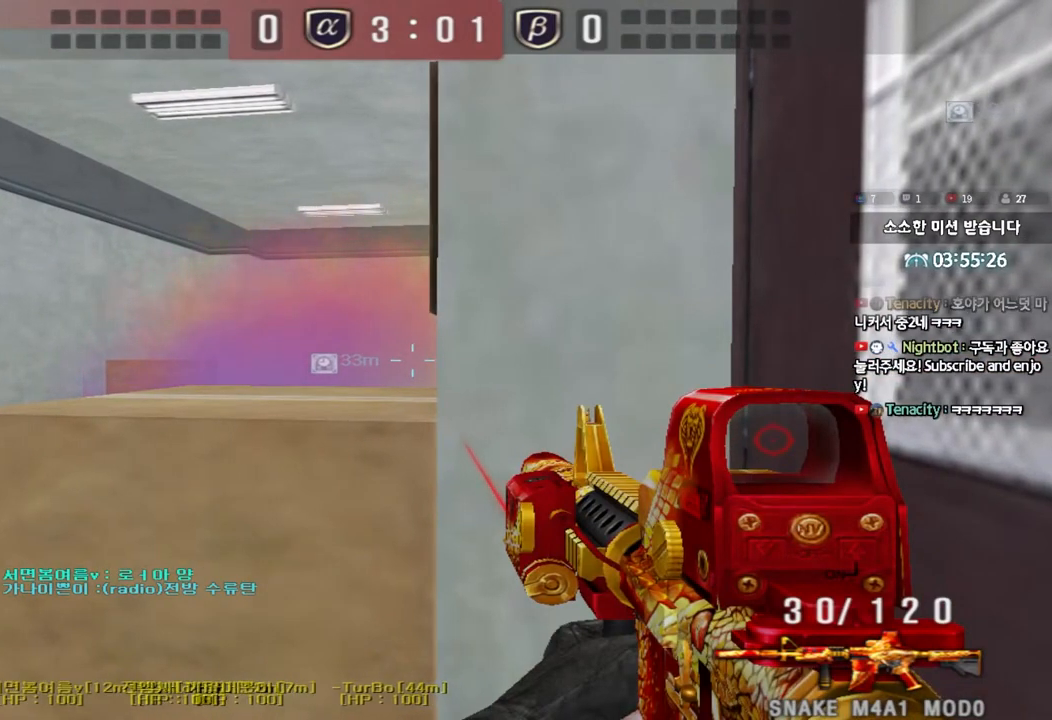
{"keys": ["shift"], "events": []}
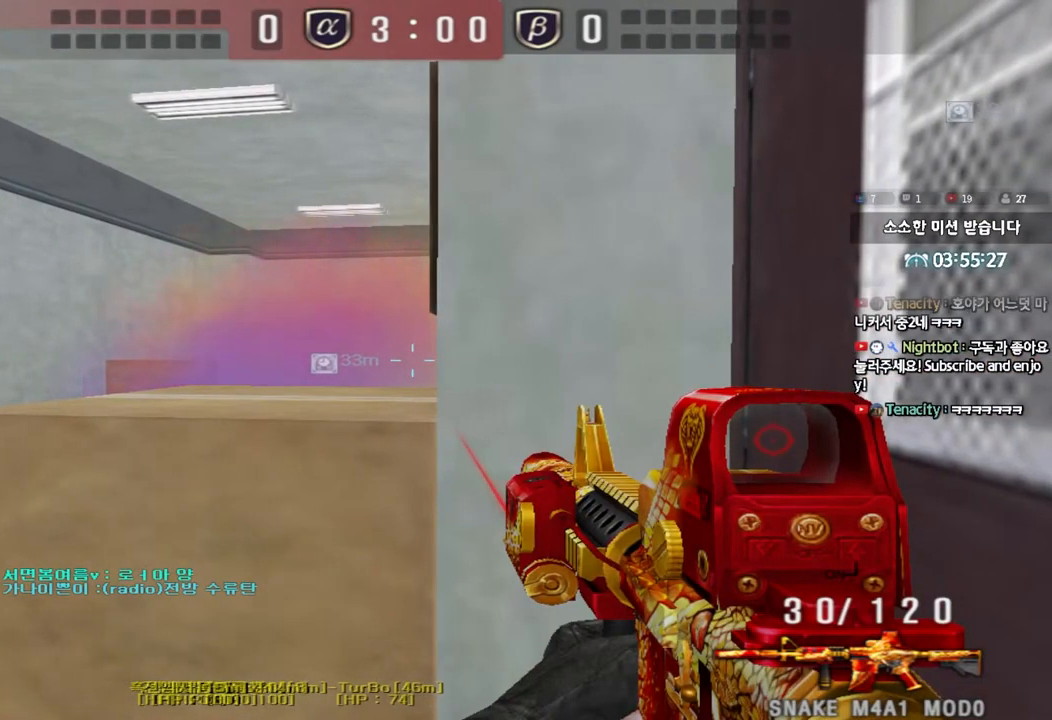
{"keys": ["shift"], "events": [[167, "s", "down"], [450, "s", "up"]]}
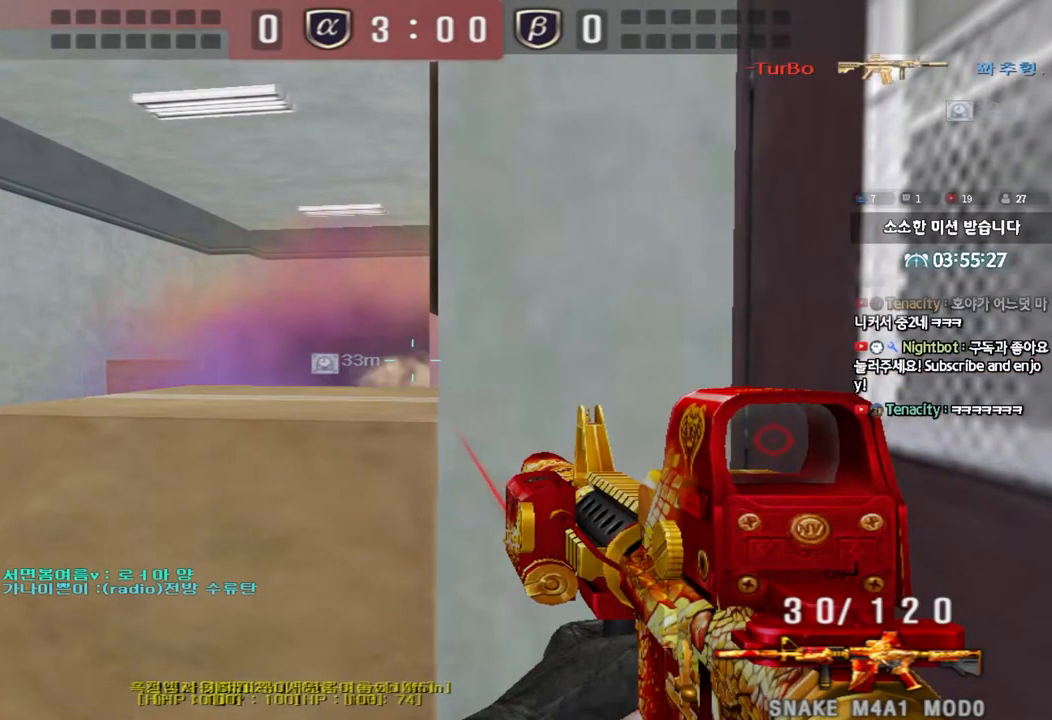
{"keys": ["shift"], "events": []}
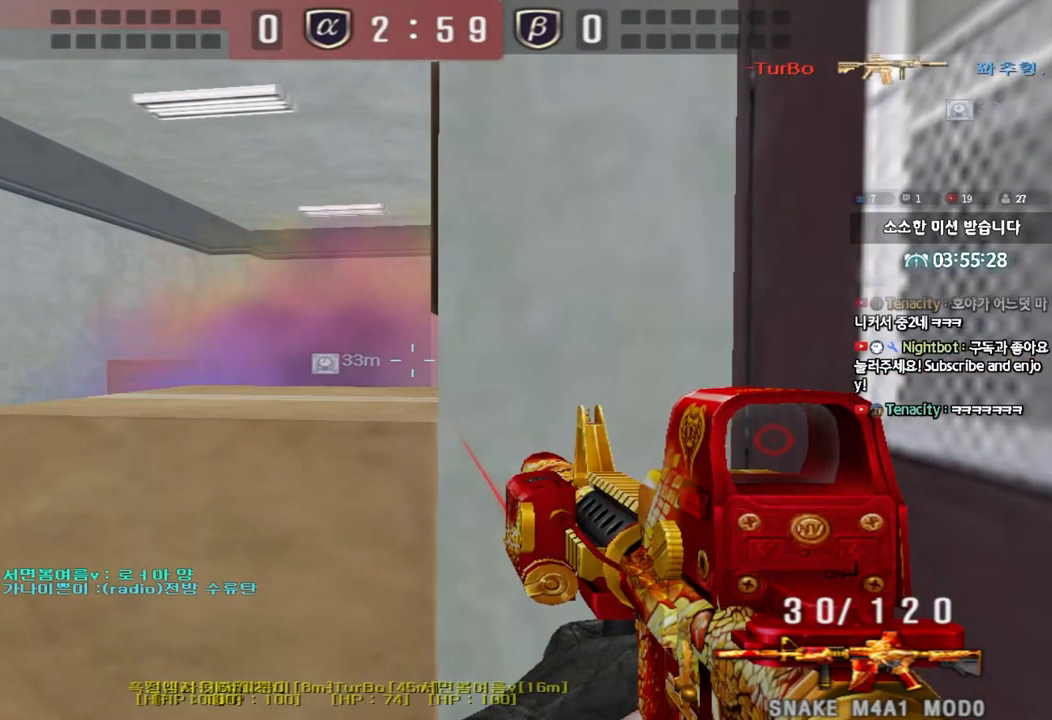
{"keys": ["shift"], "events": []}